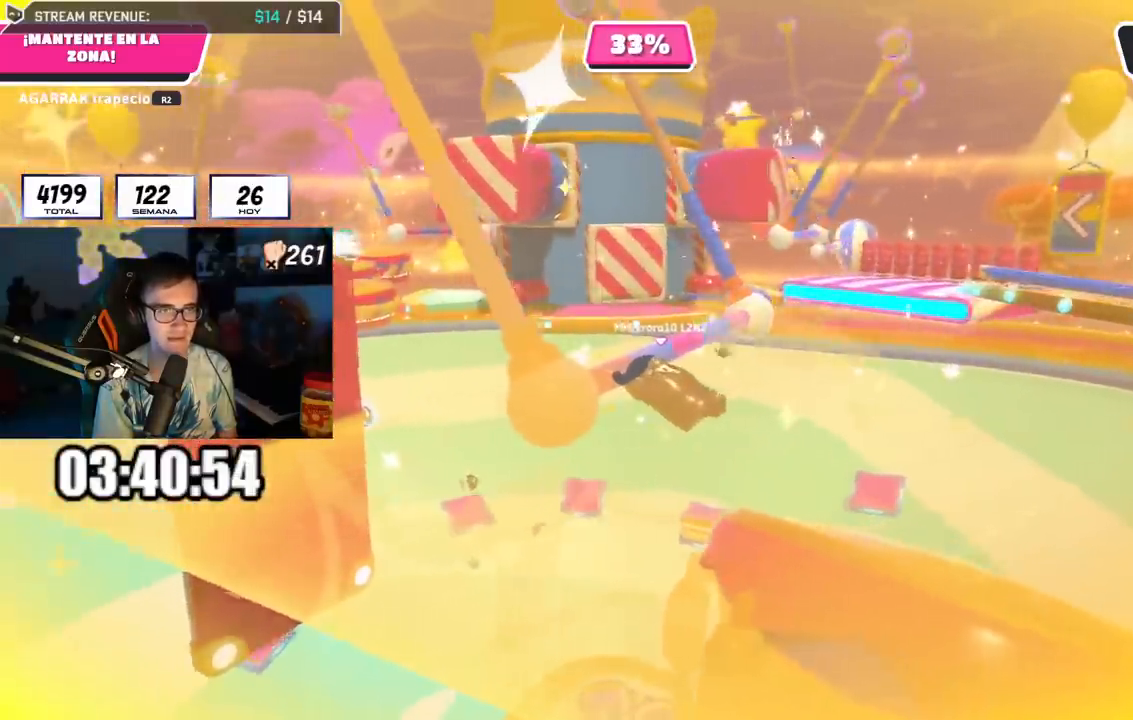
Gameplay with a controller (PlayStation layout); each line is a JSON object with the inputs held at the frame after it. "events" lists button and stick changes between this image and that frame as [ms after this image, input, new state], when the widget could be followed in between.
{"buttons": ["R2"], "left_stick": "center", "right_stick": "center", "events": [[217, "R1", "down"], [283, "R1", "up"]]}
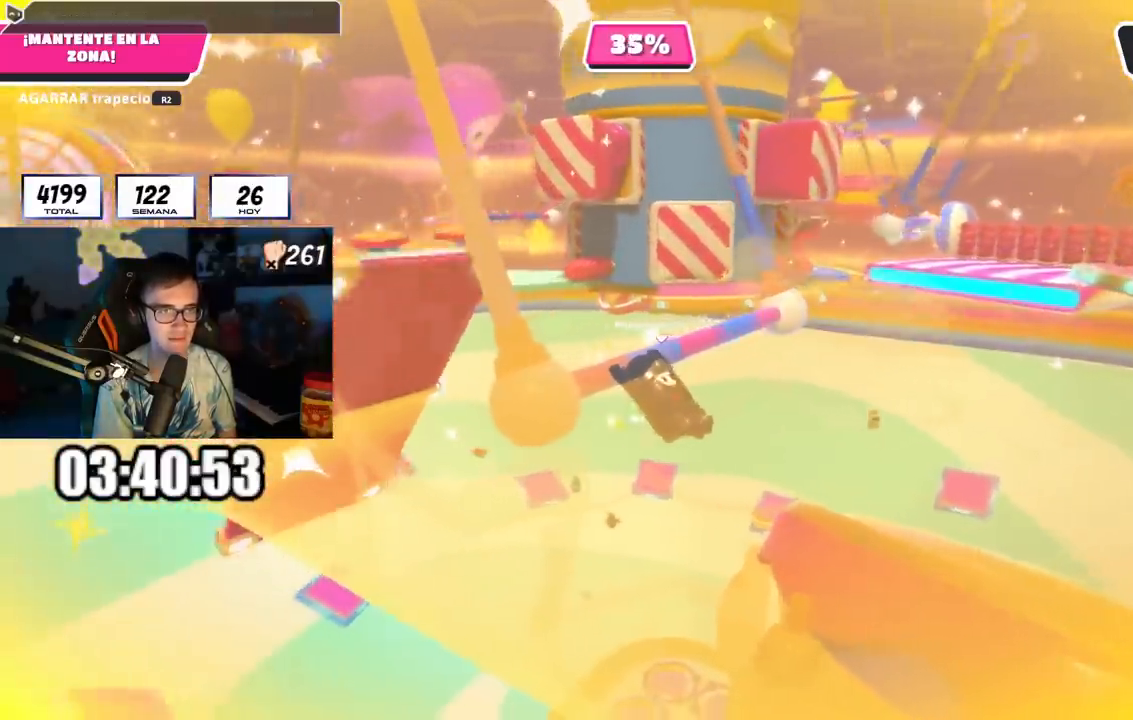
{"buttons": ["R2"], "left_stick": "center", "right_stick": "center", "events": [[134, "R1", "down"], [184, "R1", "up"]]}
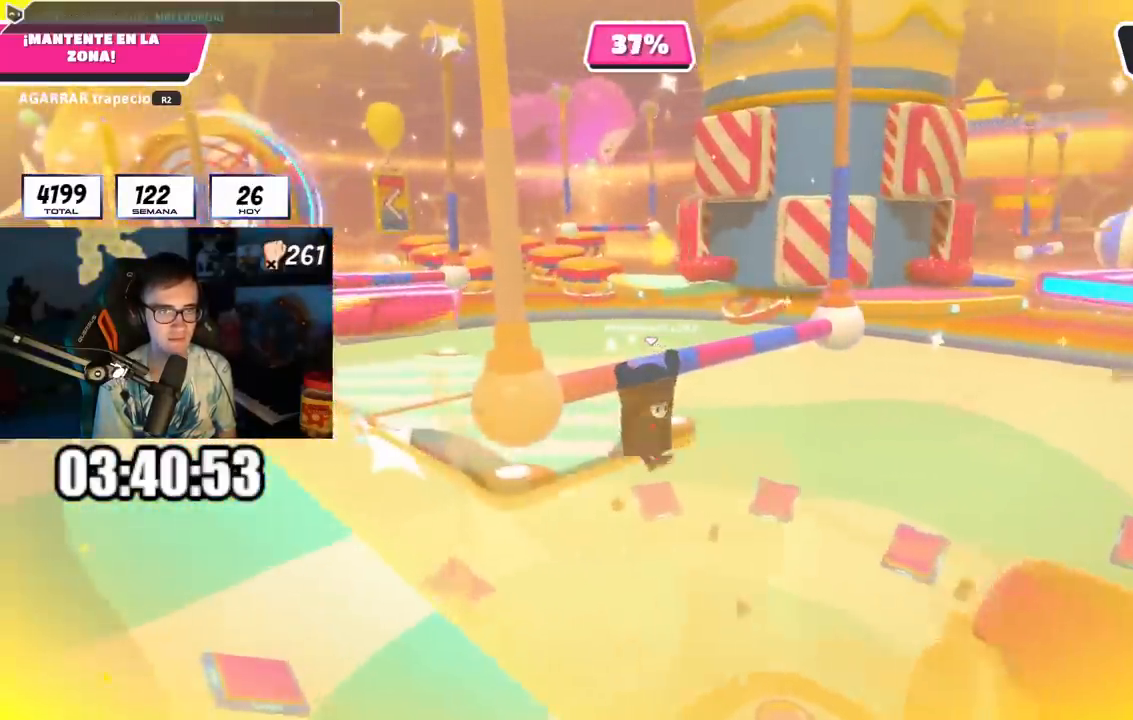
{"buttons": [], "left_stick": "up-left", "right_stick": "right", "events": [[417, "right_stick", "right"], [467, "left_stick", "up-left"], [484, "R2", "up"]]}
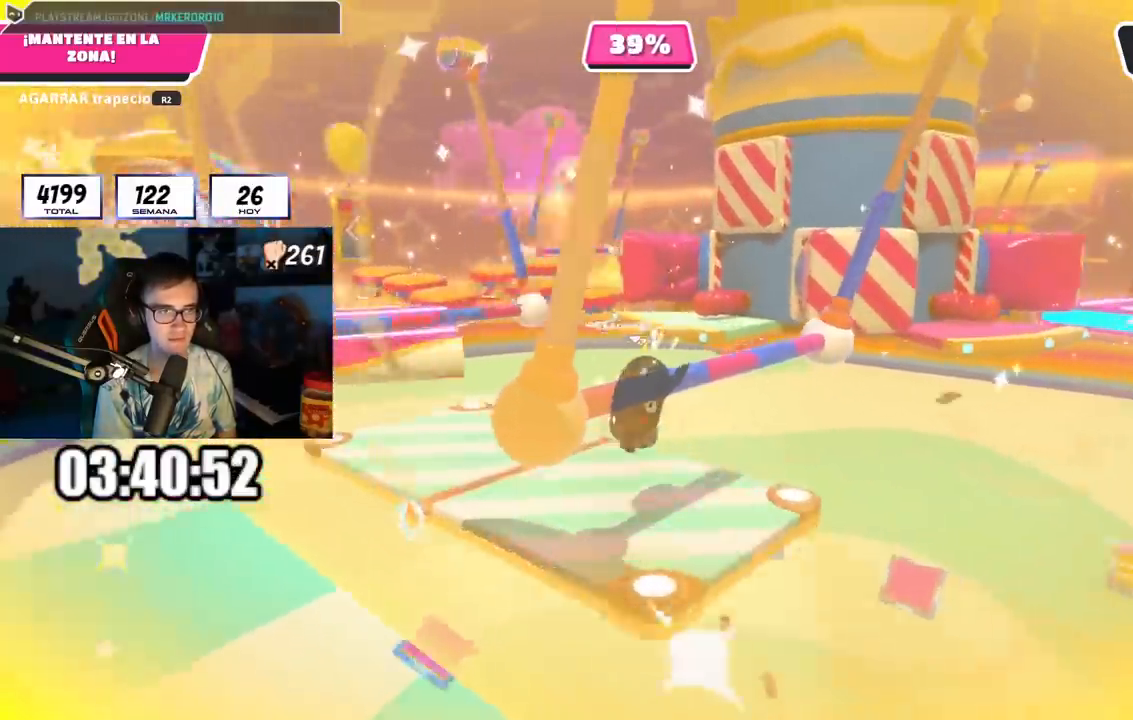
{"buttons": [], "left_stick": "center", "right_stick": "right", "events": [[417, "left_stick", "center"]]}
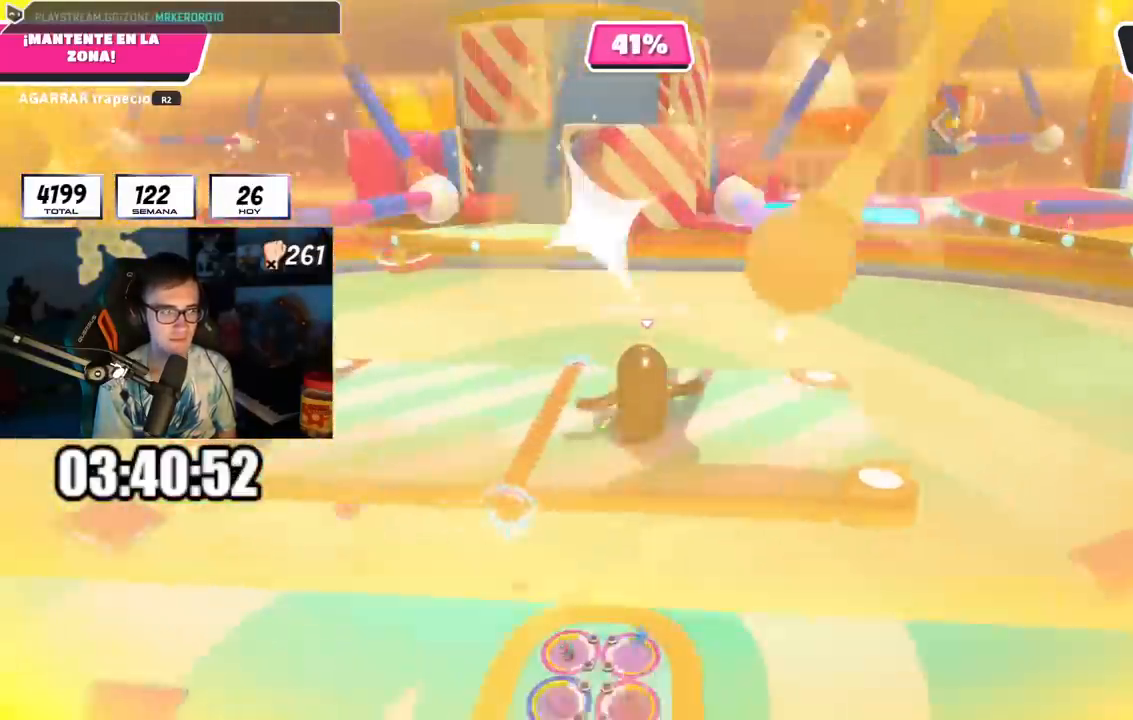
{"buttons": [], "left_stick": "center", "right_stick": "center", "events": [[16, "right_stick", "center"]]}
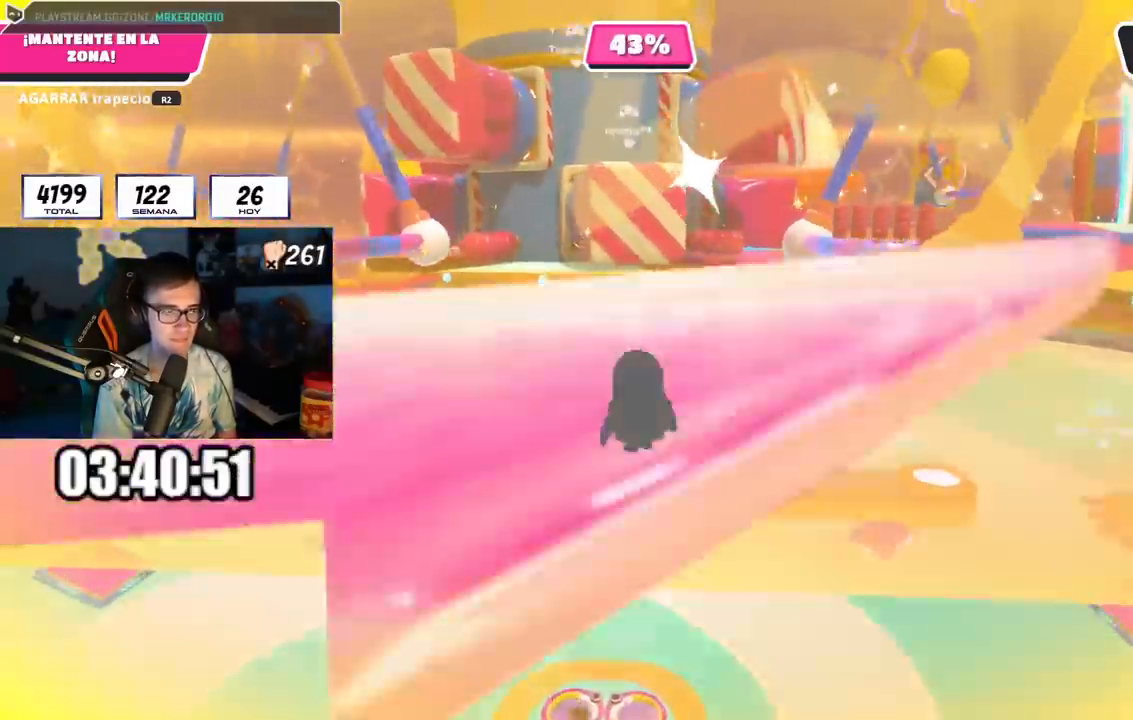
{"buttons": [], "left_stick": "center", "right_stick": "center", "events": [[250, "right_stick", "up-right"], [267, "left_stick", "up-left"], [384, "left_stick", "center"], [384, "right_stick", "center"]]}
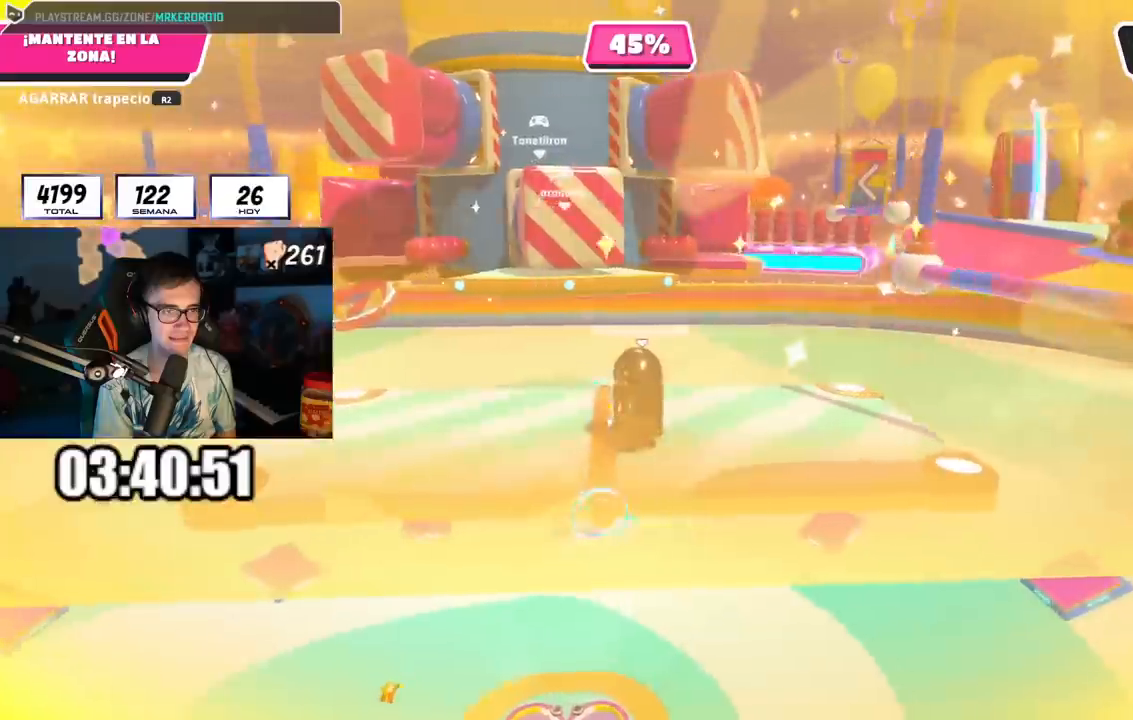
{"buttons": [], "left_stick": "center", "right_stick": "center", "events": [[133, "right_stick", "up"], [267, "right_stick", "center"]]}
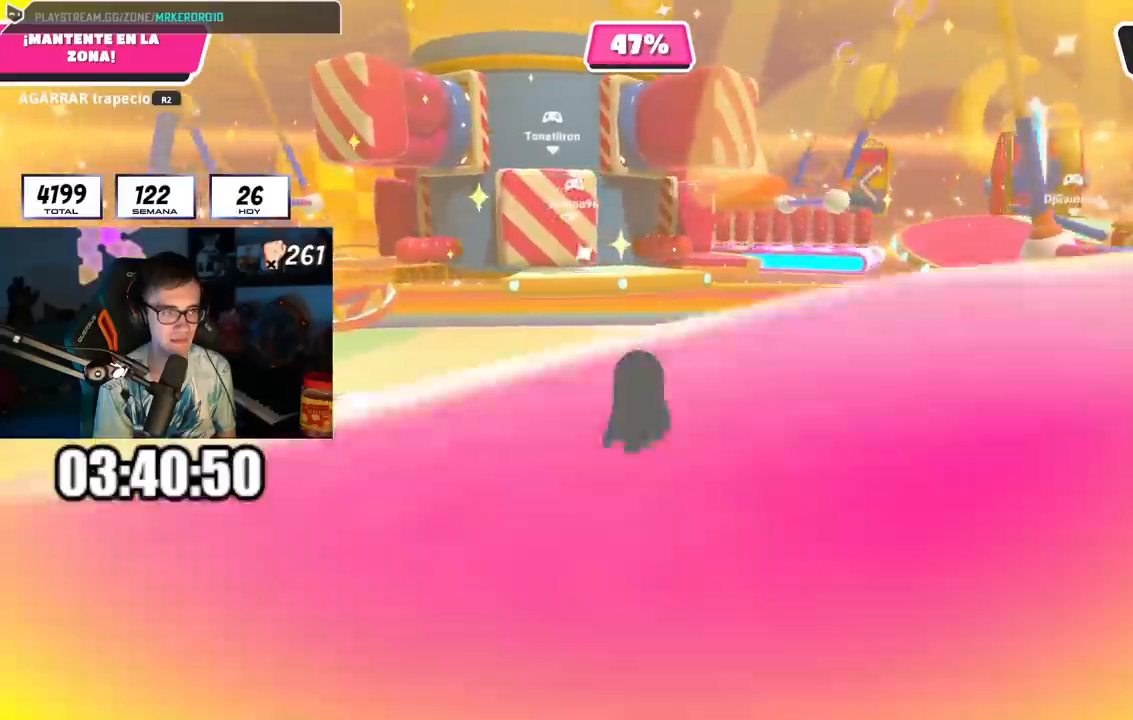
{"buttons": [], "left_stick": "center", "right_stick": "center", "events": [[50, "right_stick", "up"], [367, "right_stick", "center"]]}
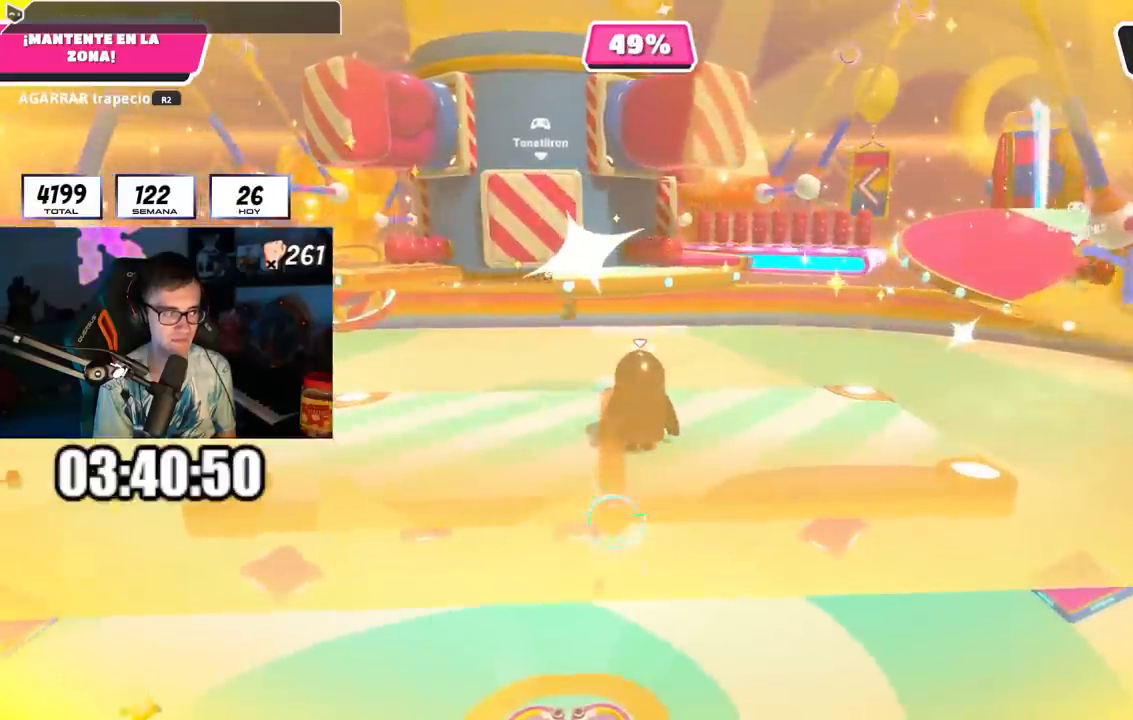
{"buttons": [], "left_stick": "center", "right_stick": "center", "events": [[167, "right_stick", "up"], [484, "right_stick", "center"]]}
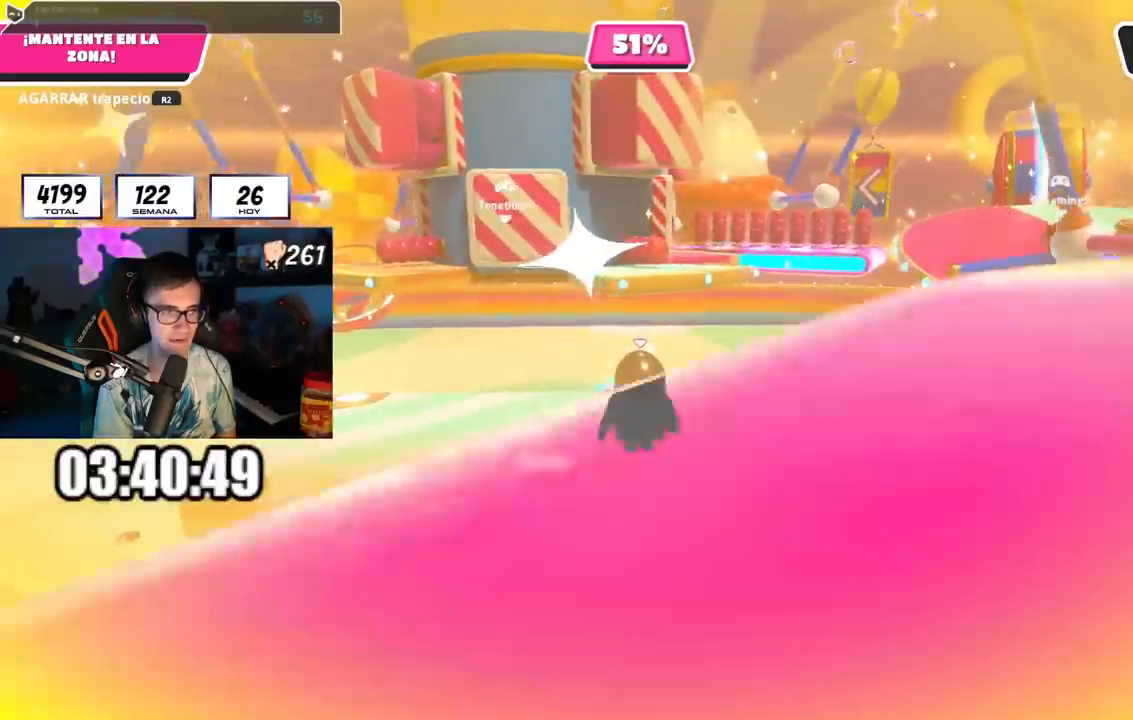
{"buttons": [], "left_stick": "center", "right_stick": "center", "events": [[284, "right_stick", "up"], [384, "right_stick", "center"]]}
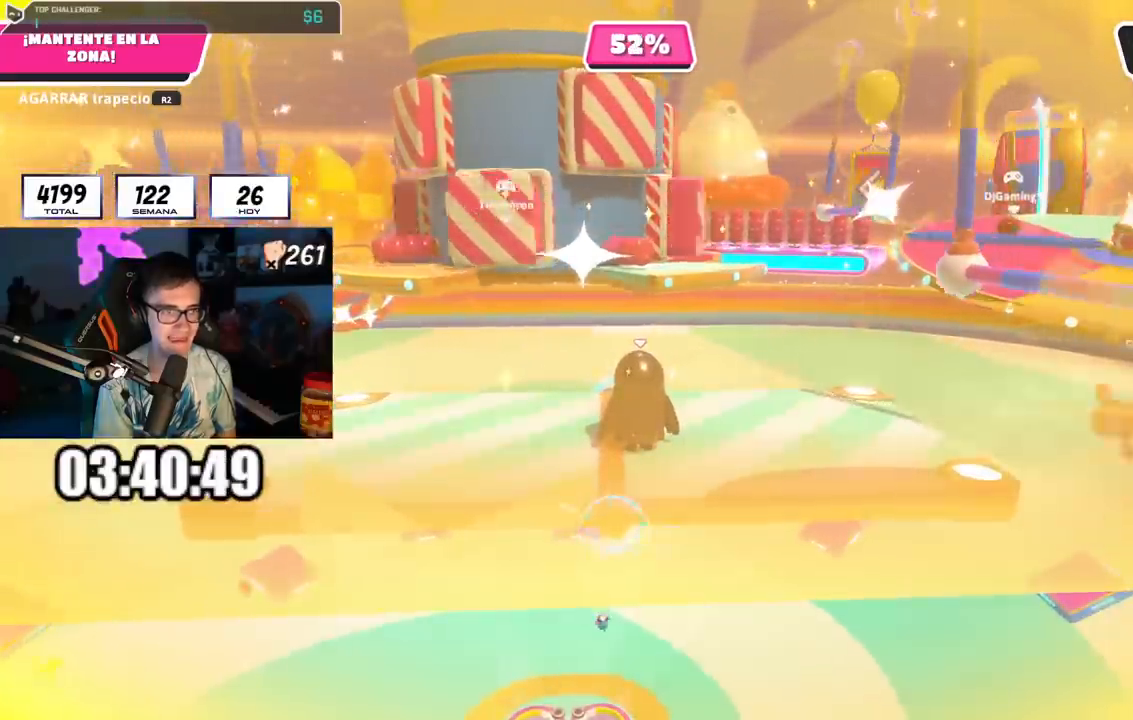
{"buttons": [], "left_stick": "center", "right_stick": "center", "events": [[183, "right_stick", "up"], [333, "right_stick", "center"]]}
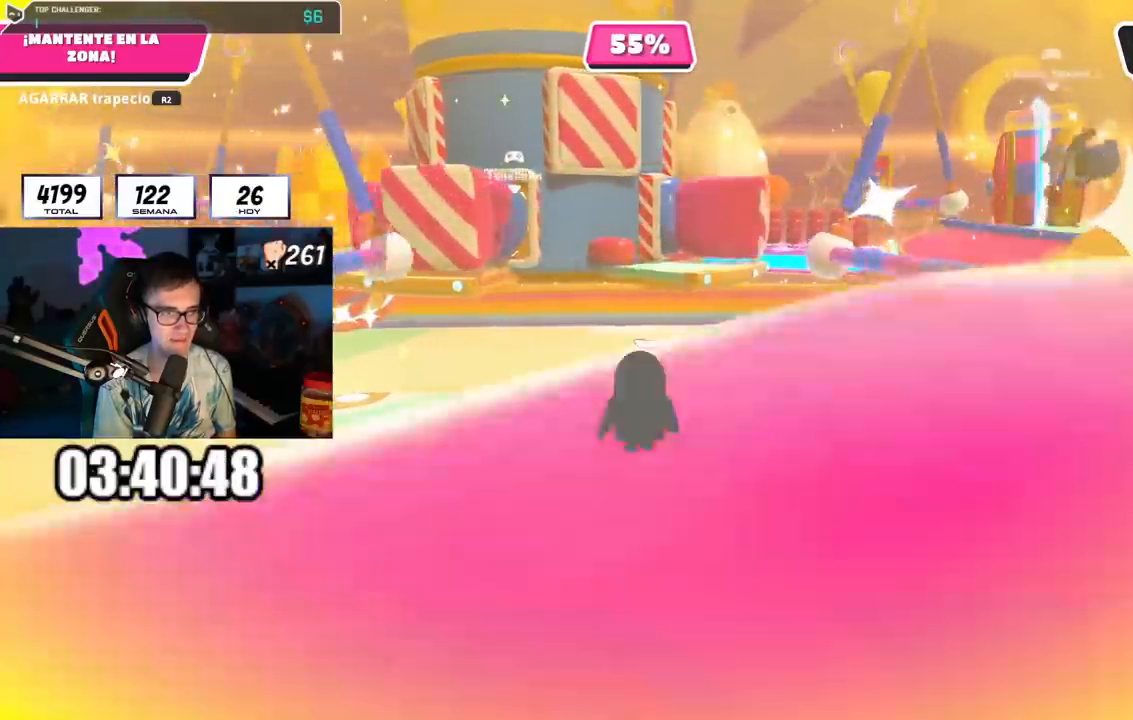
{"buttons": [], "left_stick": "center", "right_stick": "center", "events": [[67, "right_stick", "up"], [184, "right_stick", "center"]]}
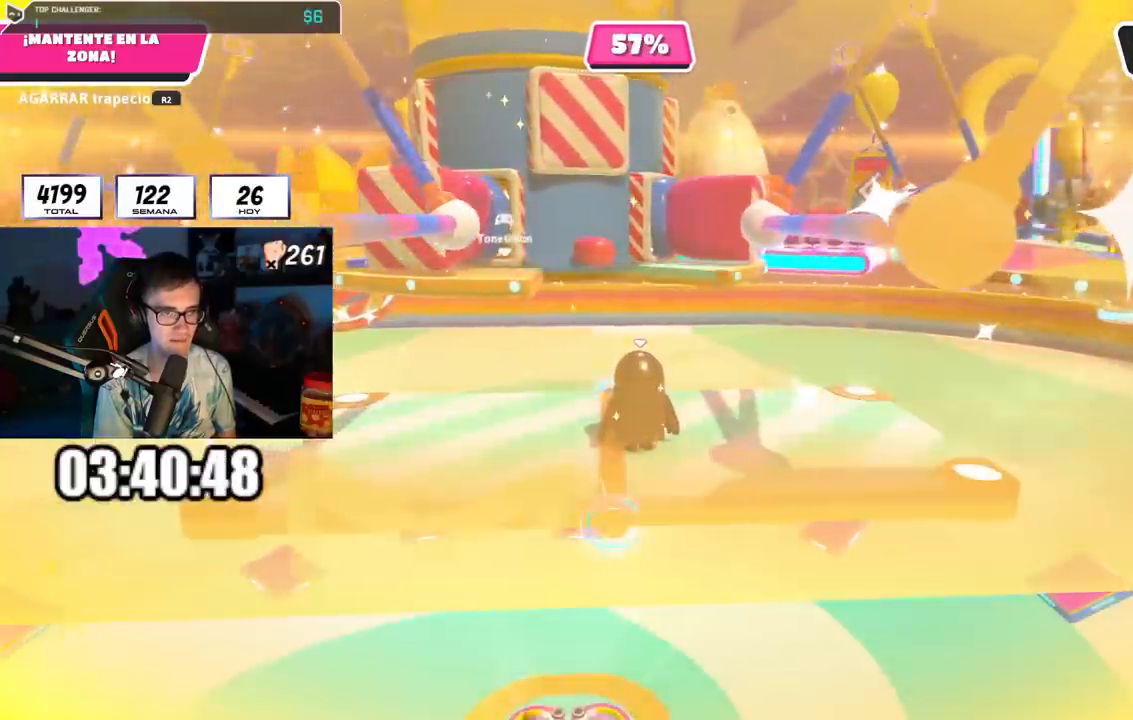
{"buttons": [], "left_stick": "center", "right_stick": "center", "events": []}
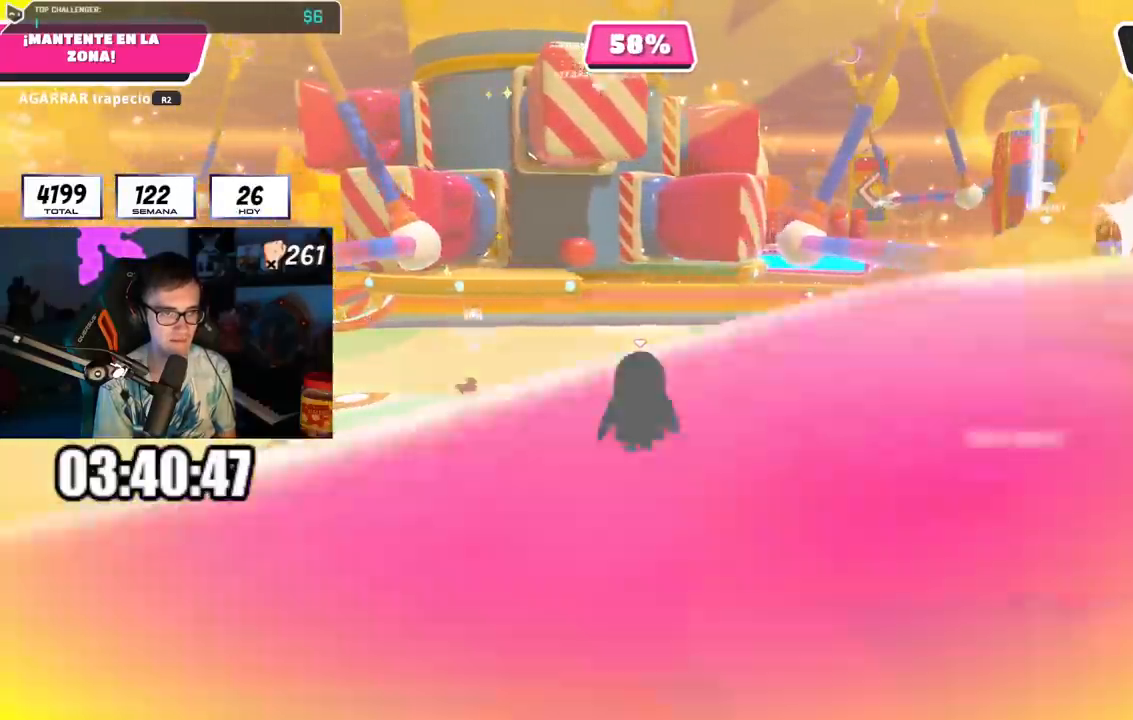
{"buttons": [], "left_stick": "center", "right_stick": "center", "events": []}
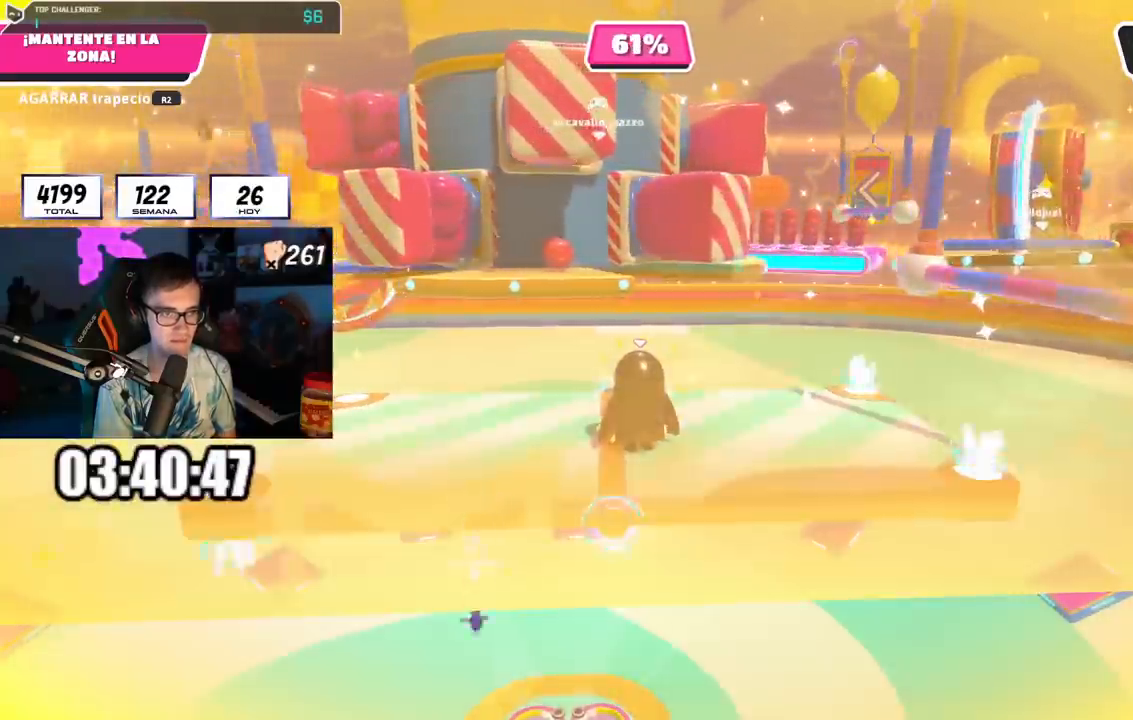
{"buttons": [], "left_stick": "center", "right_stick": "center", "events": []}
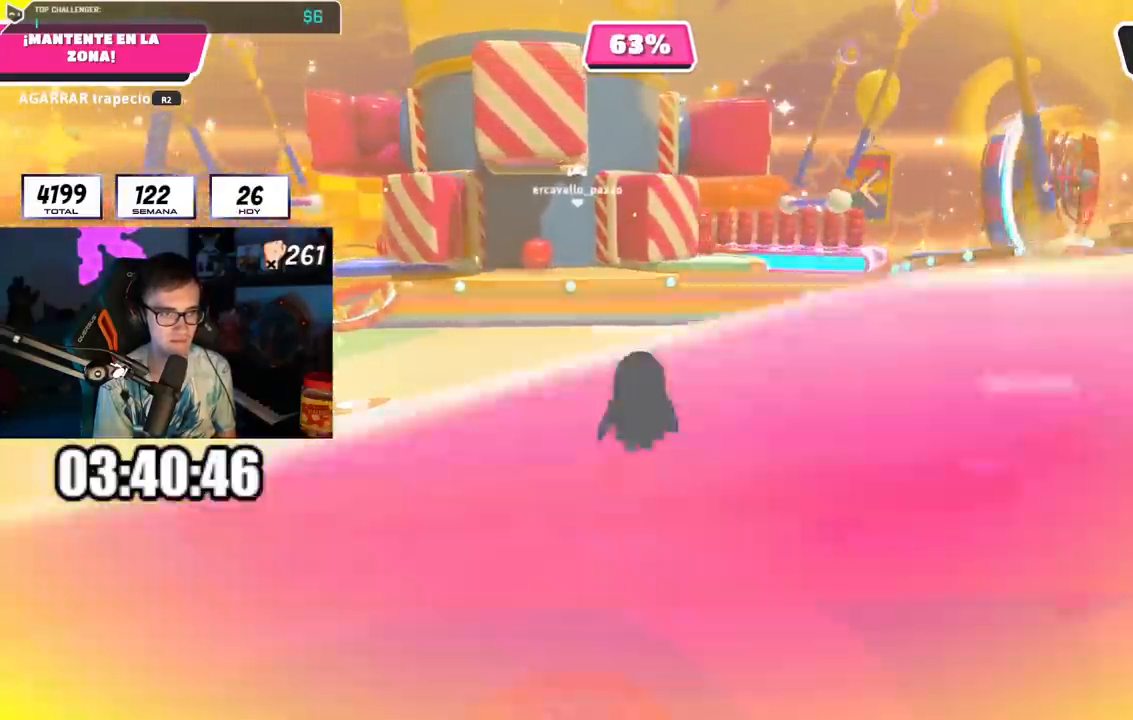
{"buttons": [], "left_stick": "right", "right_stick": "center", "events": [[34, "left_stick", "right"], [200, "right_stick", "down"], [401, "right_stick", "center"]]}
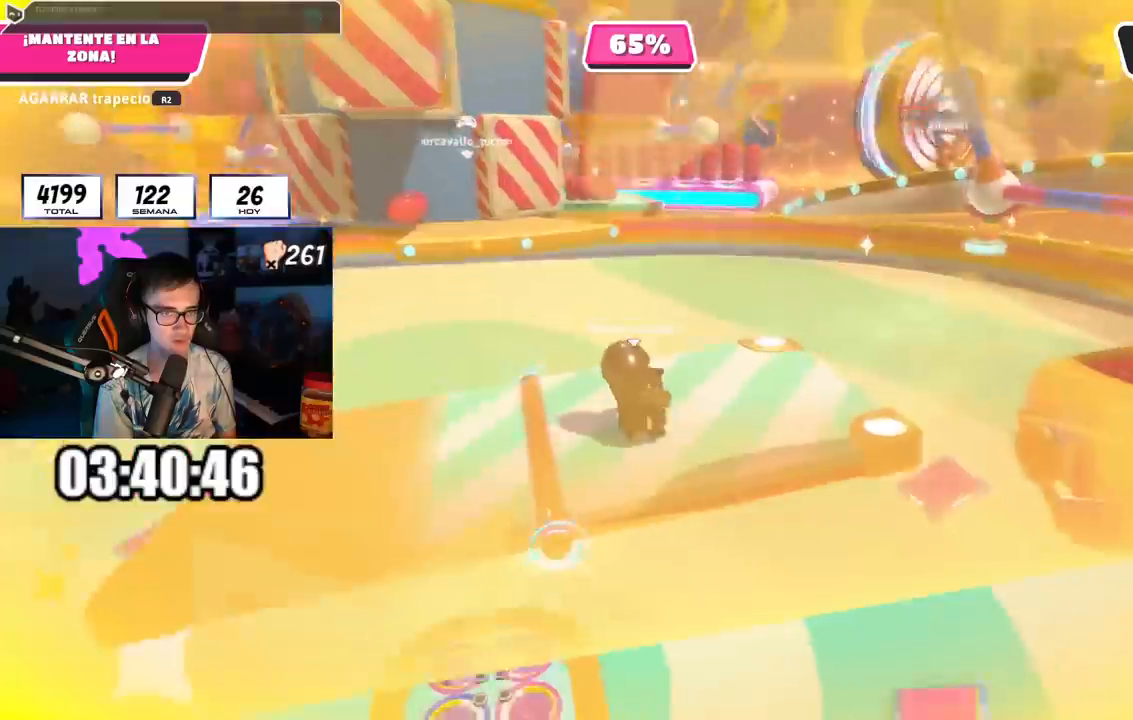
{"buttons": ["CROSS"], "left_stick": "right", "right_stick": "center", "events": [[417, "CROSS", "down"]]}
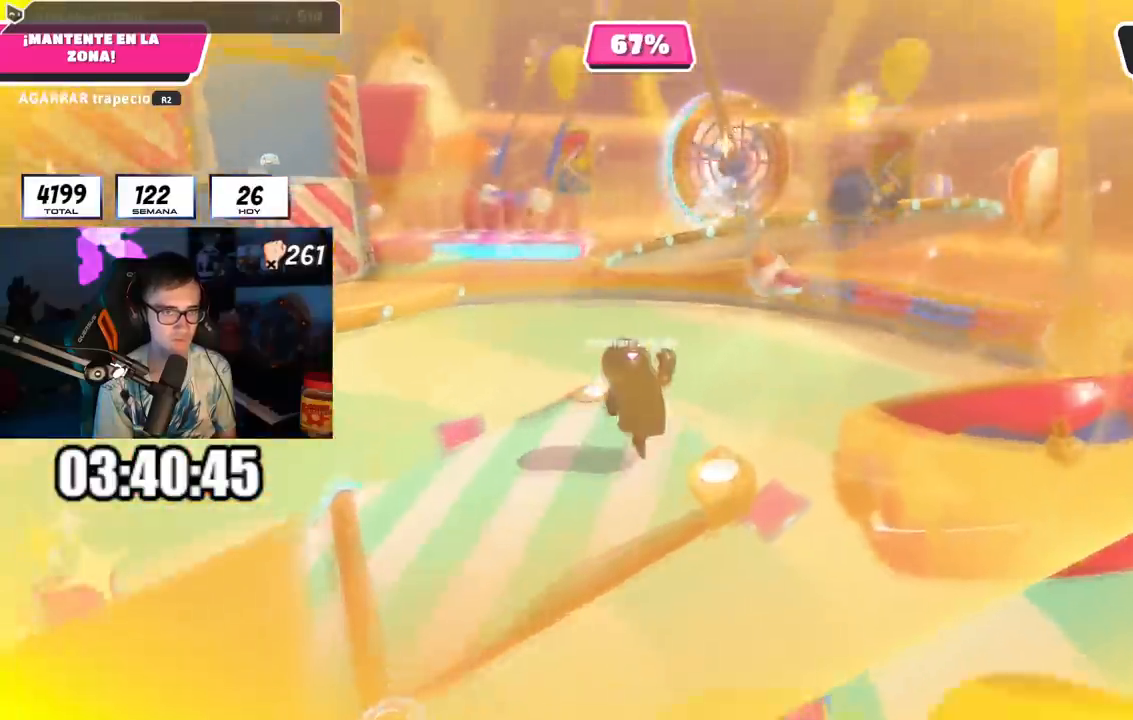
{"buttons": ["R2"], "left_stick": "up-right", "right_stick": "center", "events": [[84, "CROSS", "up"], [184, "R2", "down"], [267, "left_stick", "center"], [367, "R1", "down"], [417, "left_stick", "up-right"], [434, "R1", "up"]]}
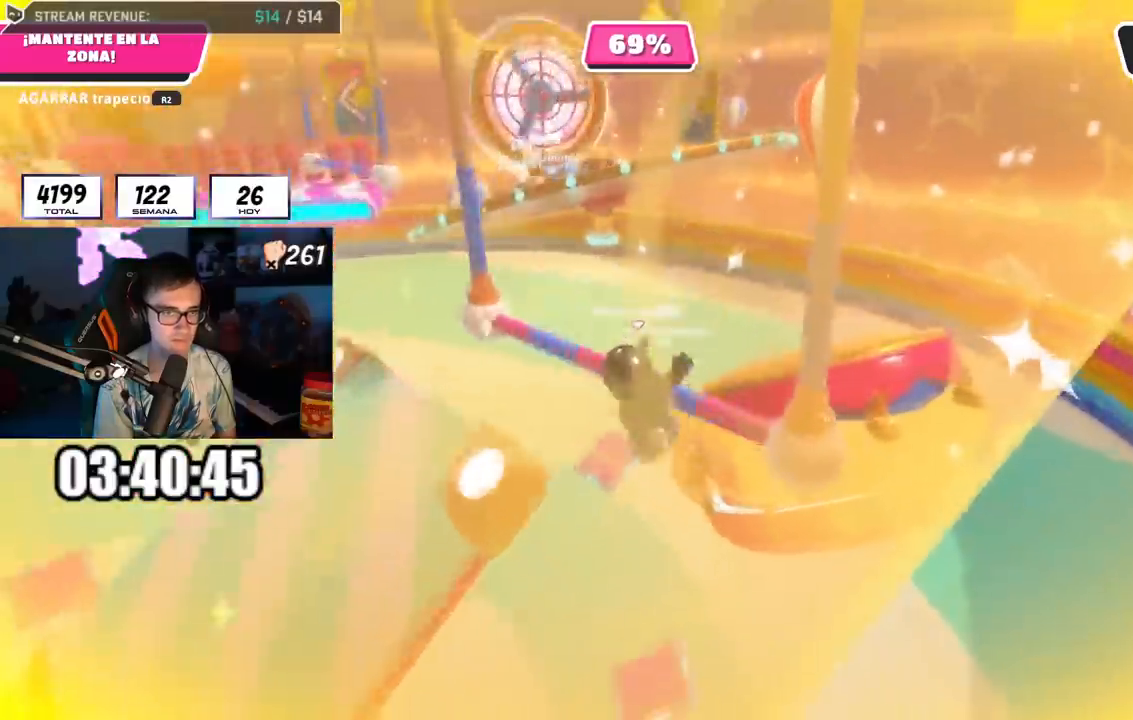
{"buttons": ["R2"], "left_stick": "center", "right_stick": "left", "events": [[33, "R1", "down"], [50, "left_stick", "center"], [83, "R1", "up"], [500, "right_stick", "left"]]}
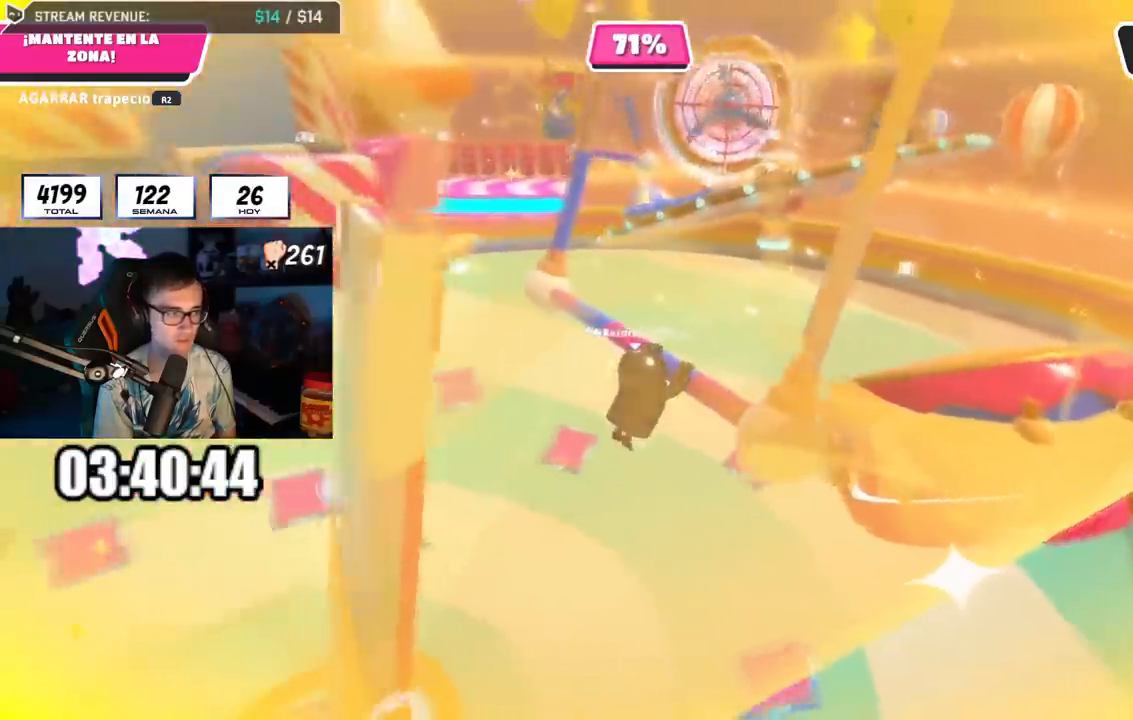
{"buttons": ["R2"], "left_stick": "center", "right_stick": "left", "events": []}
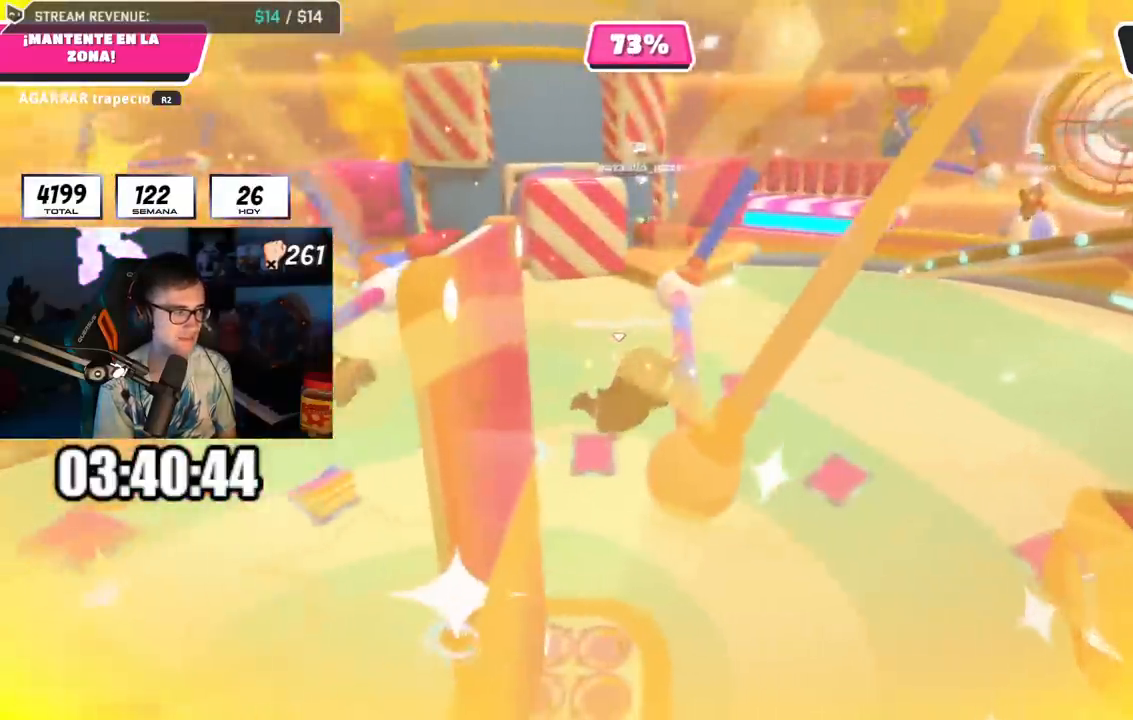
{"buttons": ["R2"], "left_stick": "center", "right_stick": "left", "events": [[66, "right_stick", "down-left"], [467, "right_stick", "left"]]}
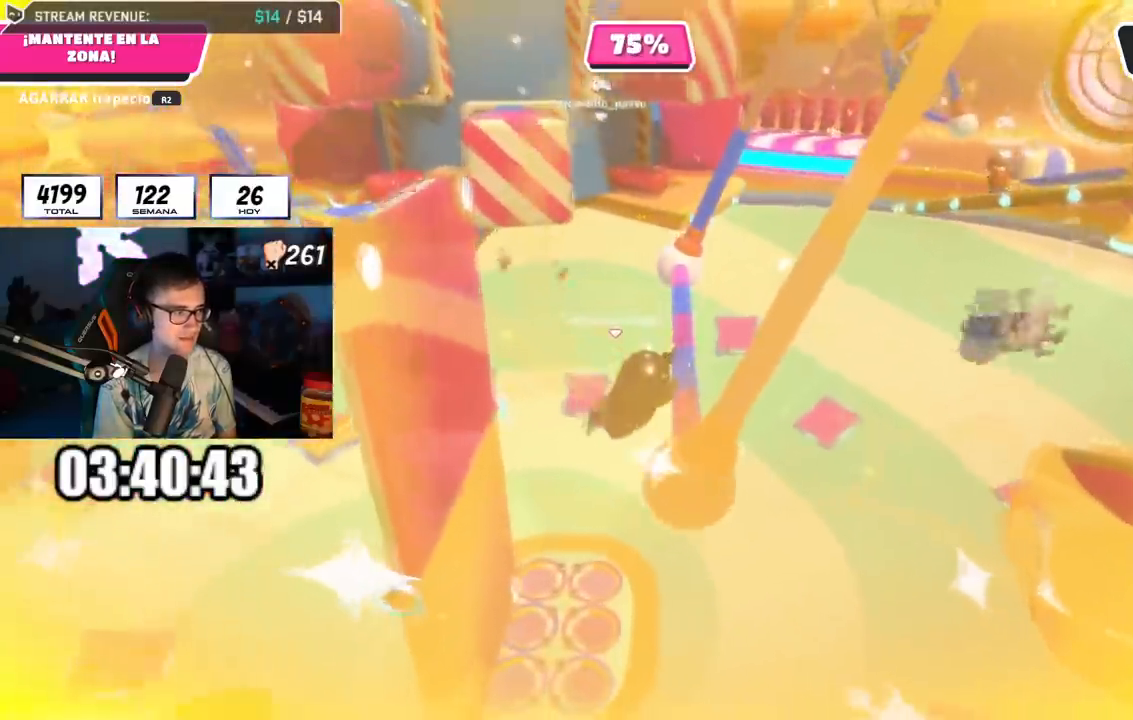
{"buttons": ["R1", "R2"], "left_stick": "center", "right_stick": "center", "events": [[150, "right_stick", "center"], [167, "R1", "down"]]}
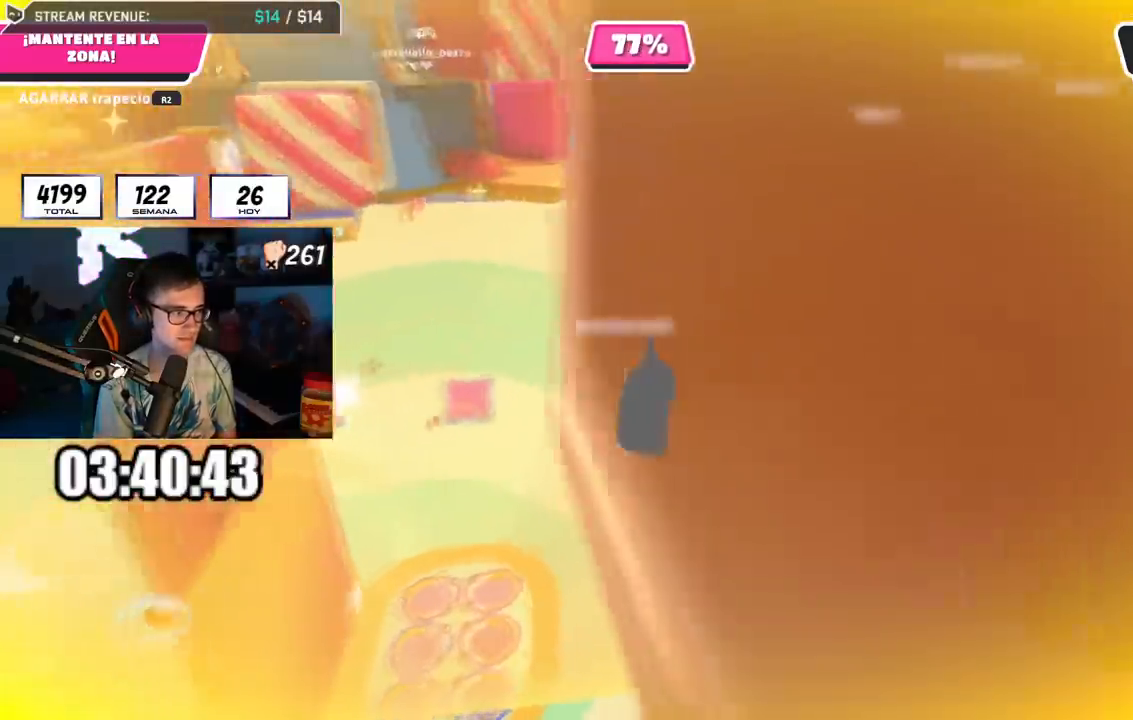
{"buttons": ["R2"], "left_stick": "center", "right_stick": "left", "events": [[50, "R1", "up"], [217, "right_stick", "left"]]}
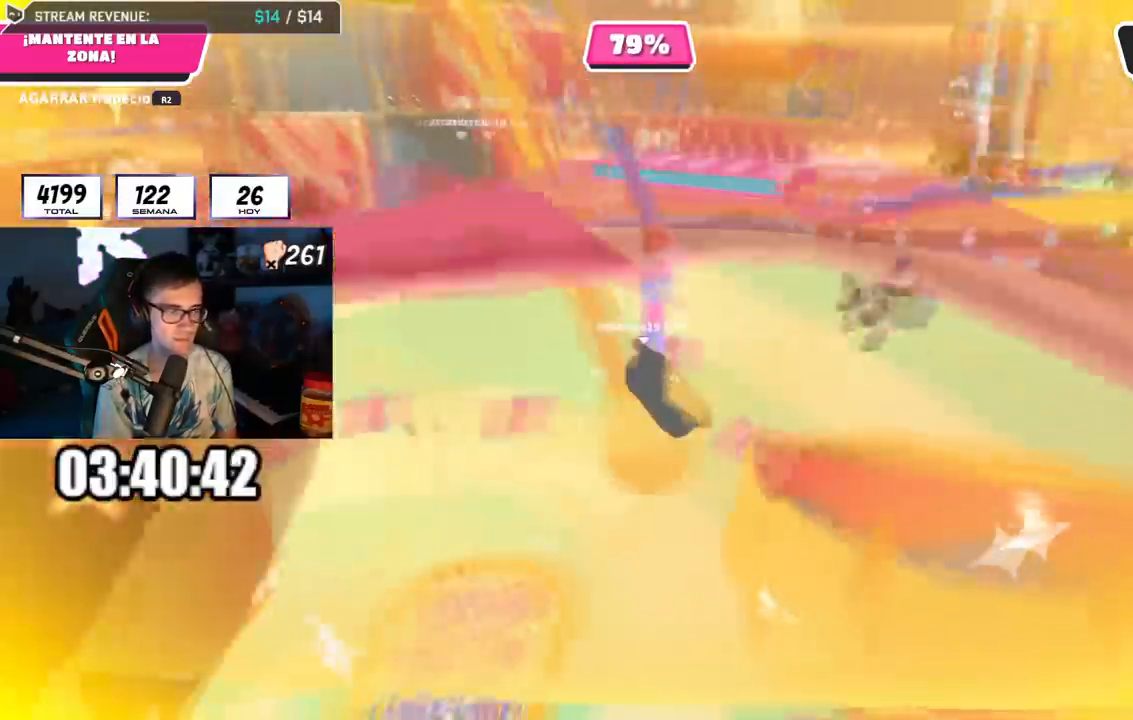
{"buttons": ["R2"], "left_stick": "center", "right_stick": "left", "events": []}
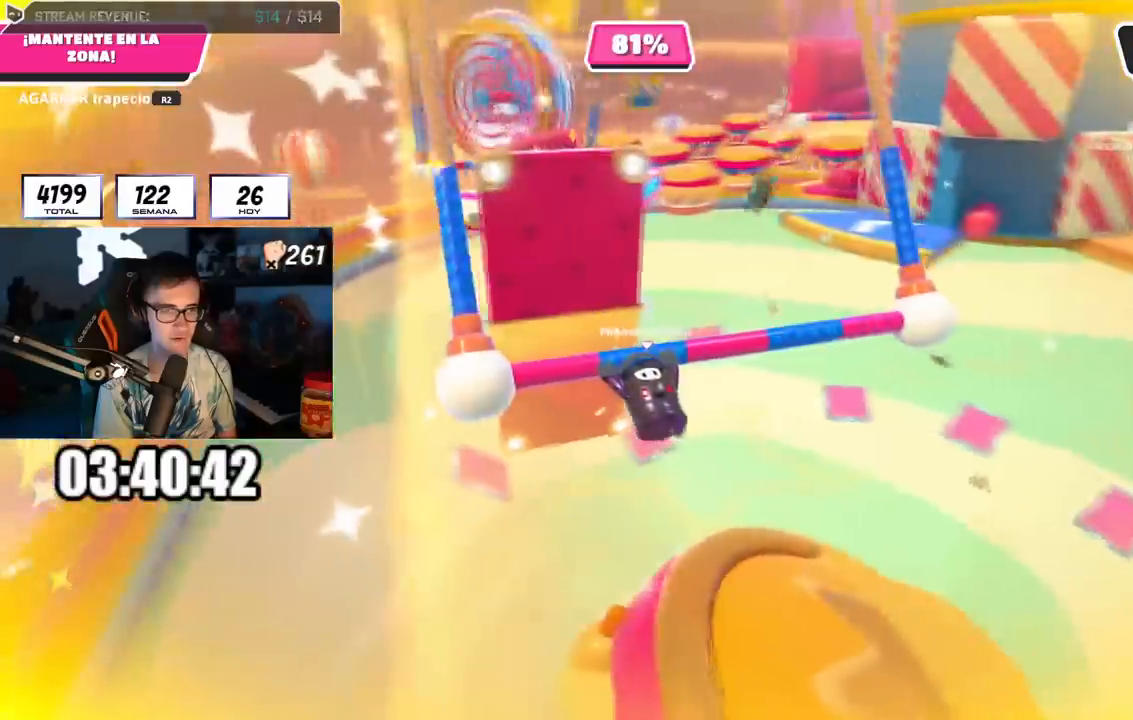
{"buttons": ["R2"], "left_stick": "center", "right_stick": "center", "events": [[67, "right_stick", "center"]]}
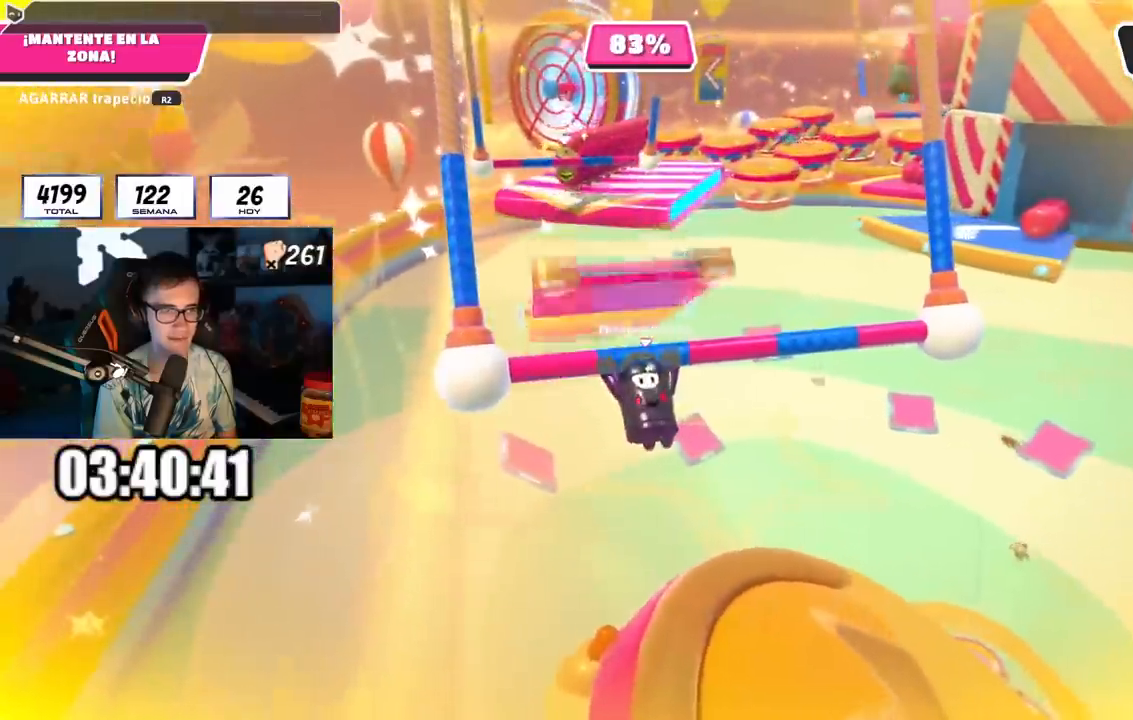
{"buttons": ["R2"], "left_stick": "center", "right_stick": "center", "events": []}
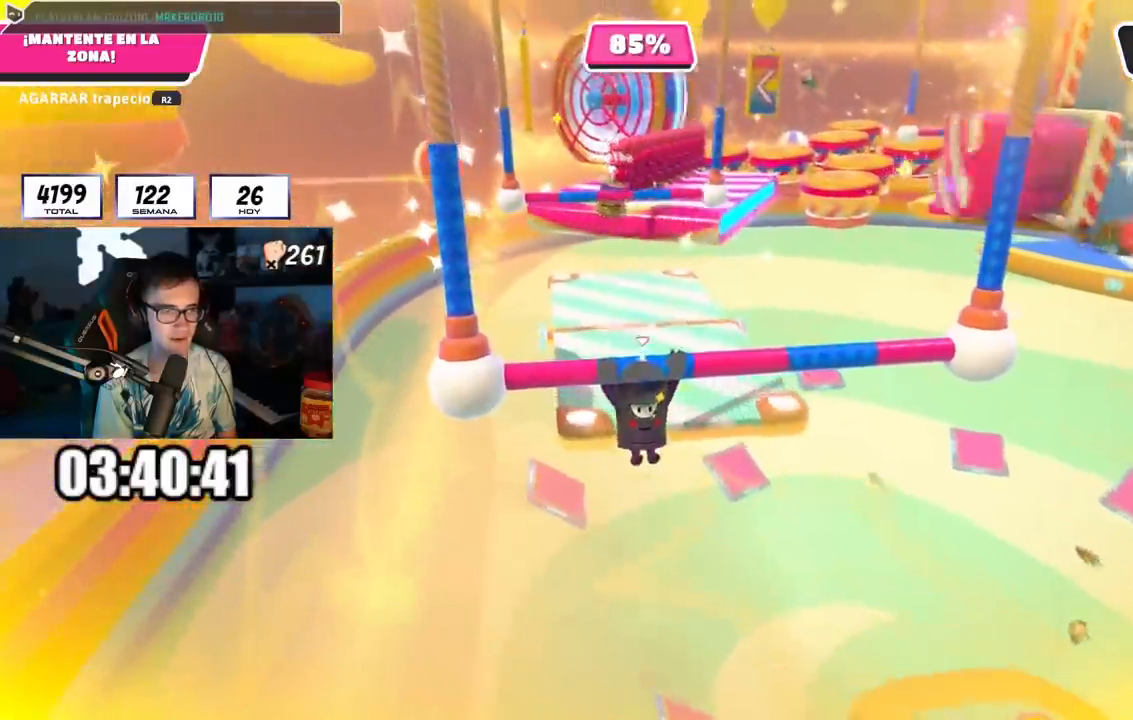
{"buttons": ["R2"], "left_stick": "up-right", "right_stick": "center", "events": [[267, "left_stick", "up-right"]]}
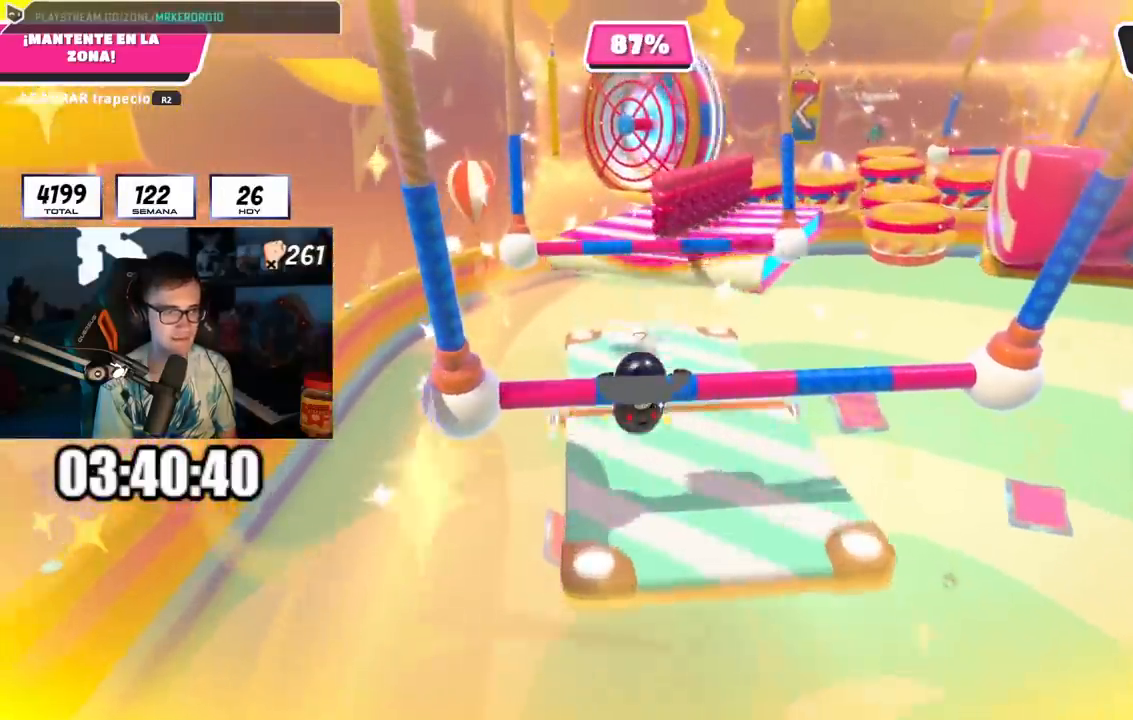
{"buttons": [], "left_stick": "up", "right_stick": "down-right", "events": [[116, "R2", "up"], [133, "right_stick", "up-right"], [250, "left_stick", "up"], [250, "right_stick", "right"], [400, "right_stick", "down-right"]]}
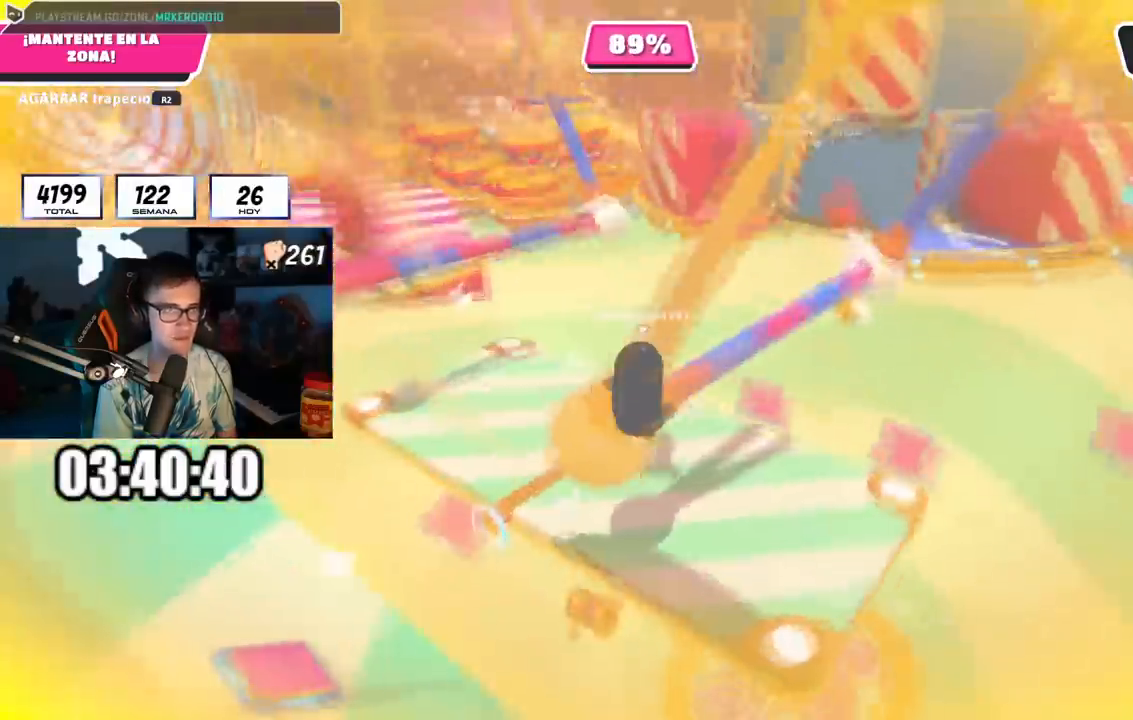
{"buttons": [], "left_stick": "center", "right_stick": "center", "events": [[167, "left_stick", "center"], [367, "right_stick", "up-right"], [501, "right_stick", "center"]]}
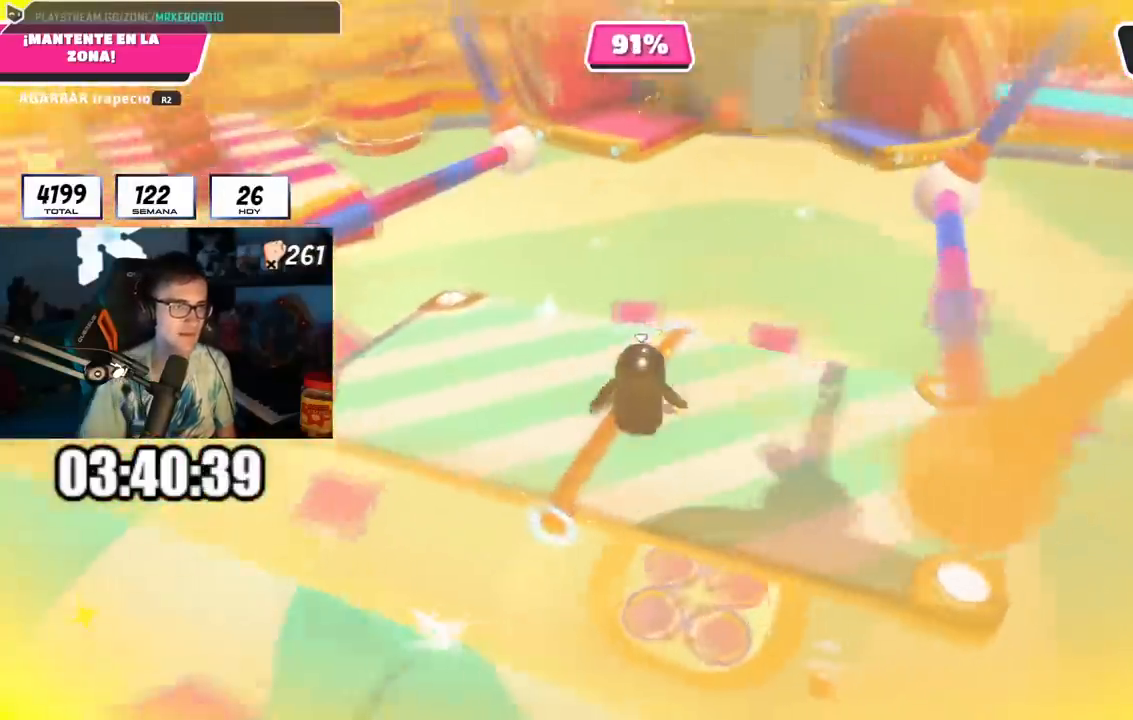
{"buttons": [], "left_stick": "center", "right_stick": "center", "events": [[66, "left_stick", "up"], [216, "left_stick", "center"]]}
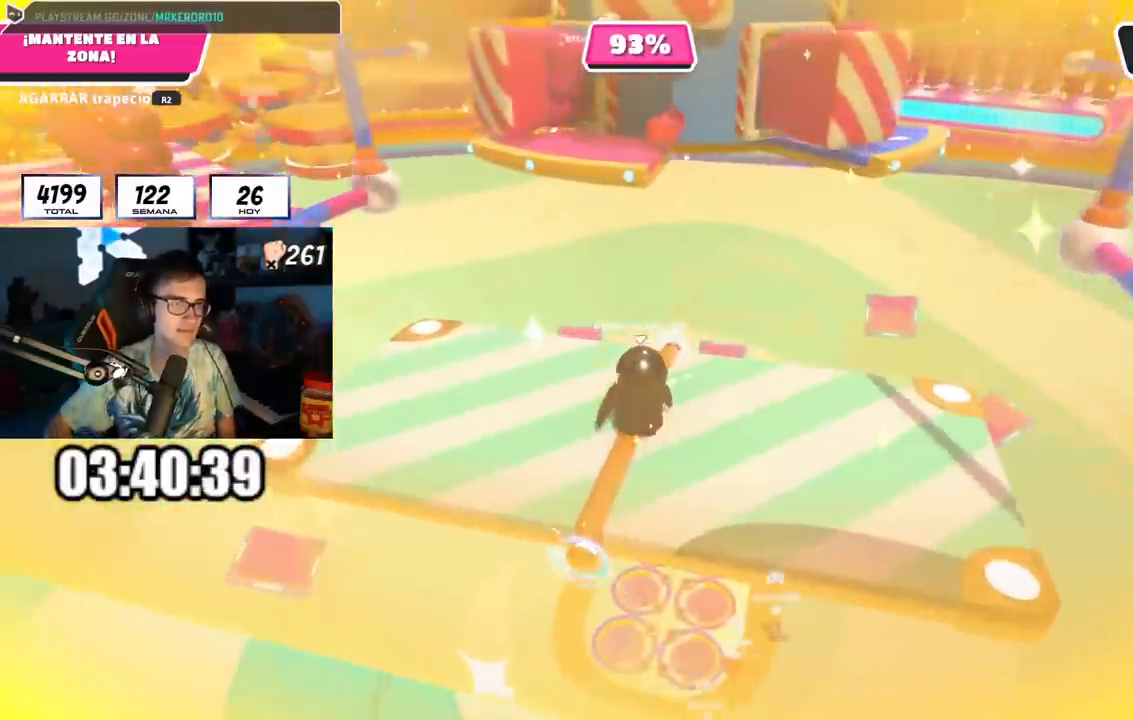
{"buttons": [], "left_stick": "center", "right_stick": "center", "events": [[133, "right_stick", "up-right"], [267, "right_stick", "center"]]}